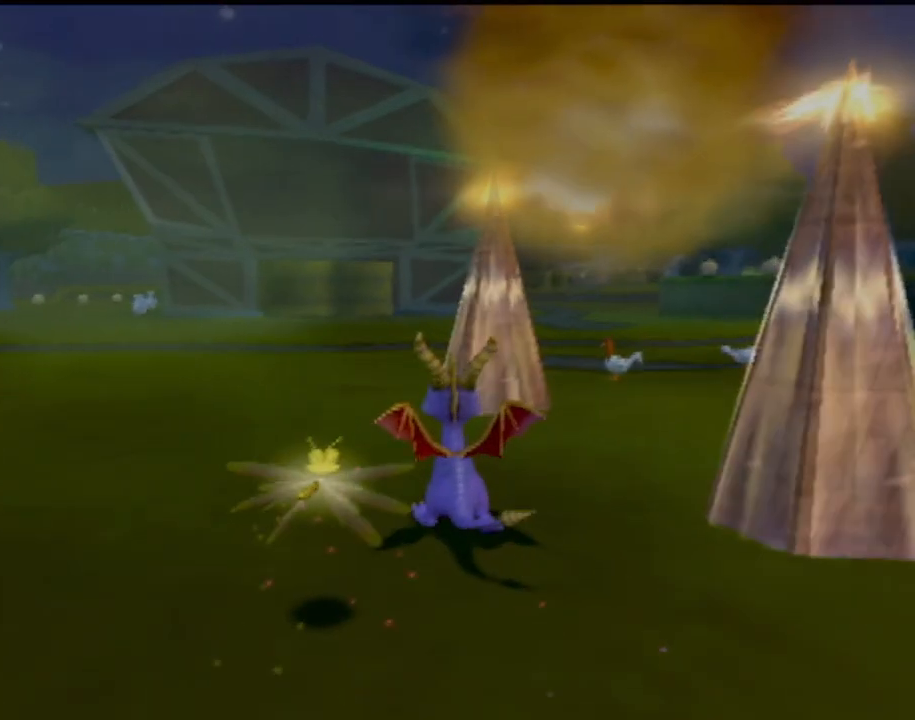
Gameplay with a controller (PlayStation layout); each line is a JSON object with the inputs held at the frame after it. "events" lists button and stick changes between this image and that frame as [ms after this image, input, new state], when the widget could be followed in between. Not read: L3 R3 right_stick.
{"buttons": ["L2"], "left_stick": "center", "events": [[501, "L2", "down"]]}
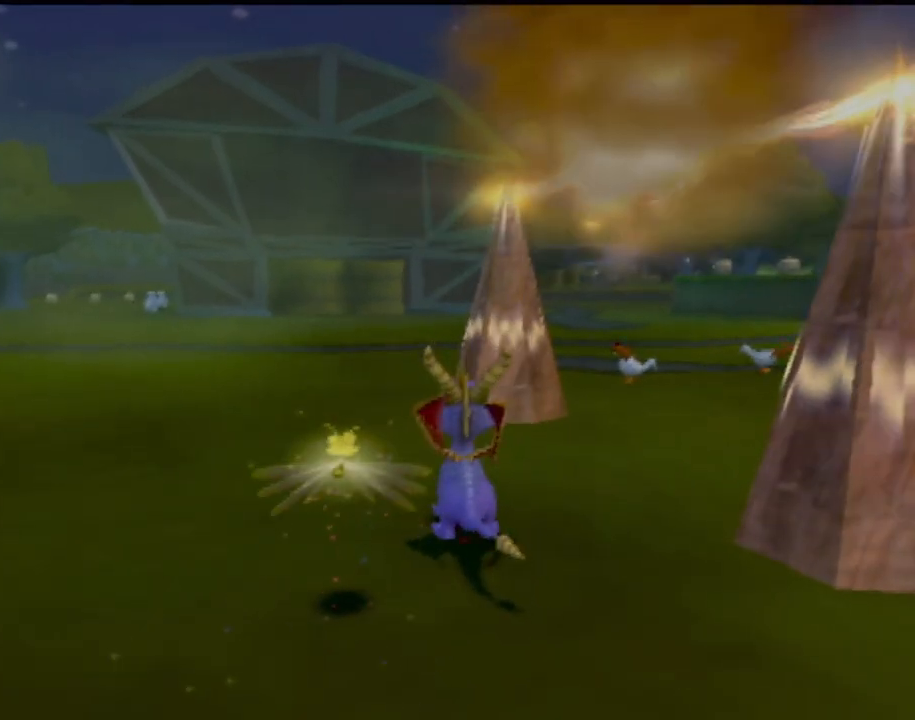
{"buttons": [], "left_stick": "center", "events": [[233, "L2", "up"]]}
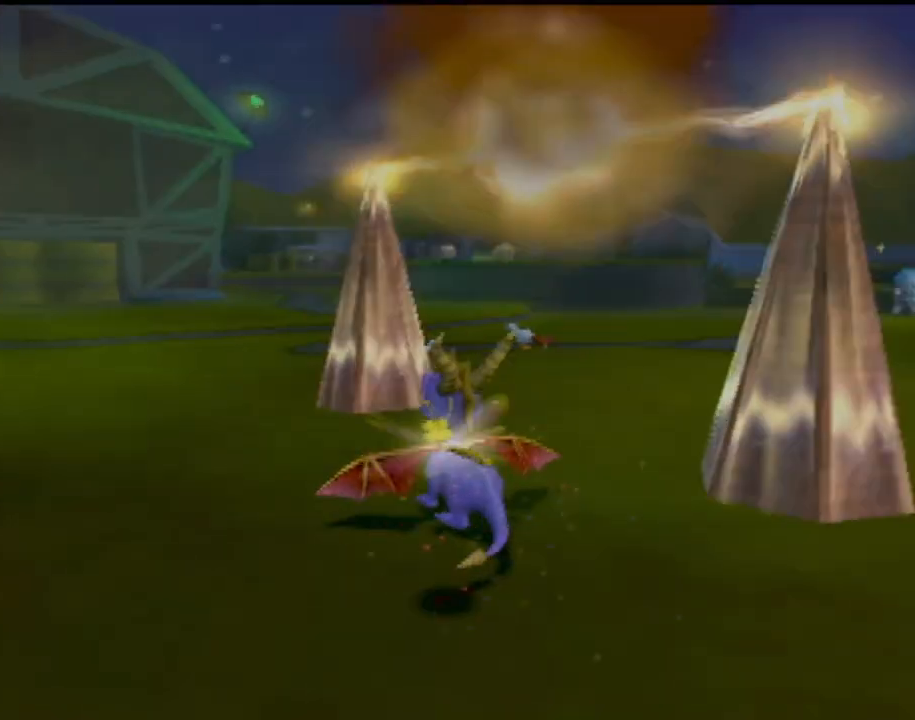
{"buttons": [], "left_stick": "up", "events": [[401, "left_stick", "up-right"], [451, "left_stick", "up"]]}
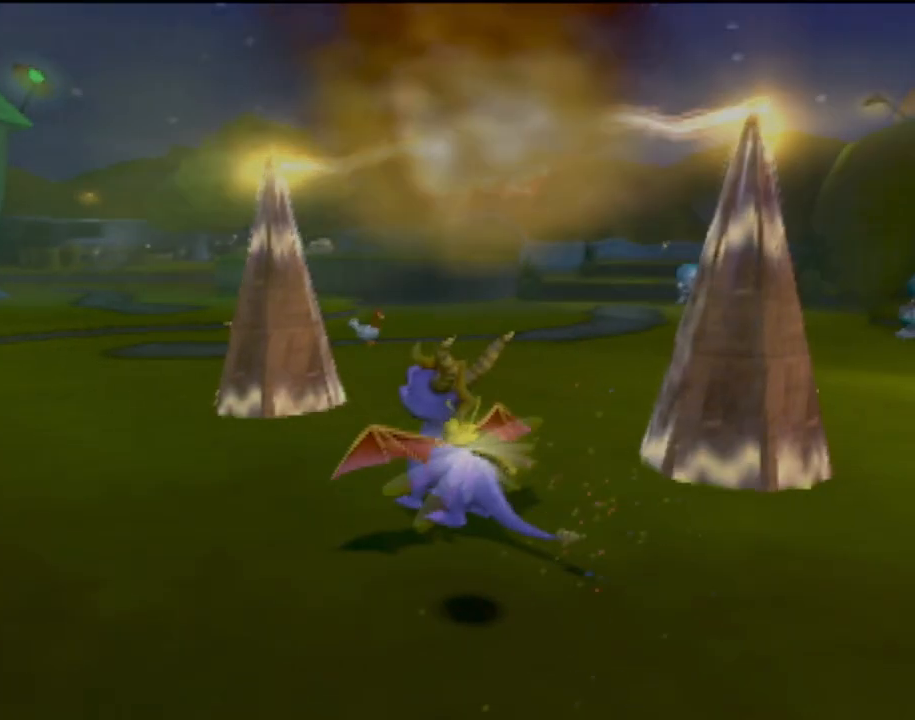
{"buttons": [], "left_stick": "center", "events": [[134, "left_stick", "center"]]}
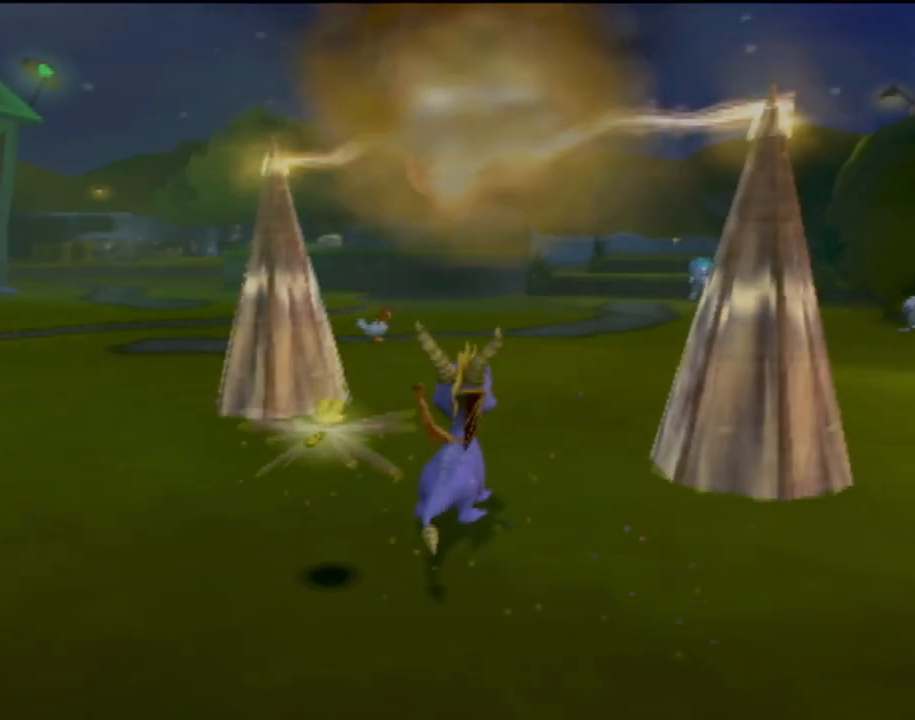
{"buttons": [], "left_stick": "center", "events": []}
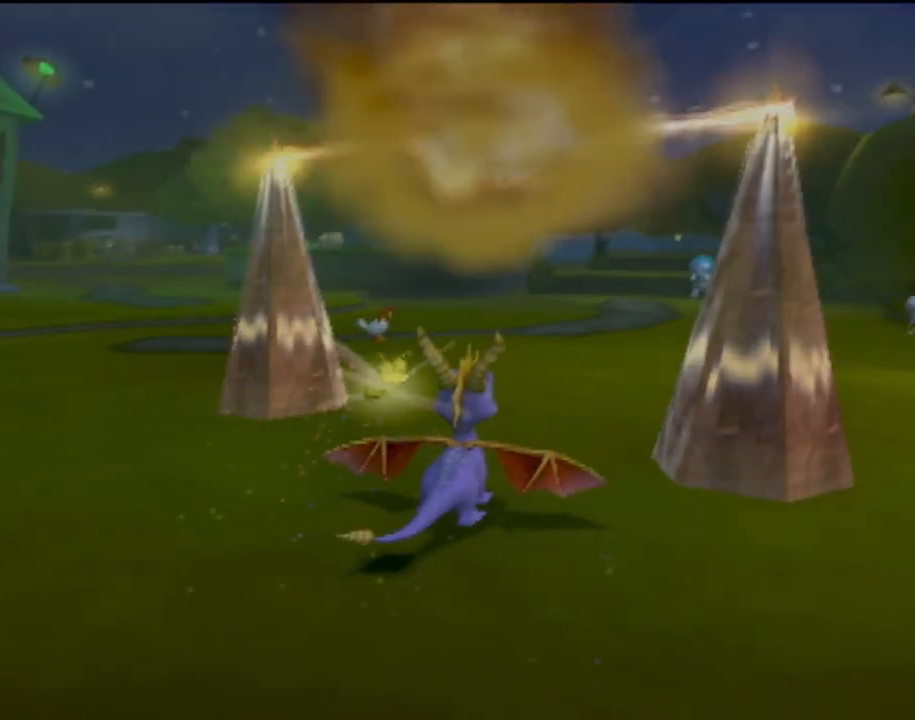
{"buttons": [], "left_stick": "center", "events": []}
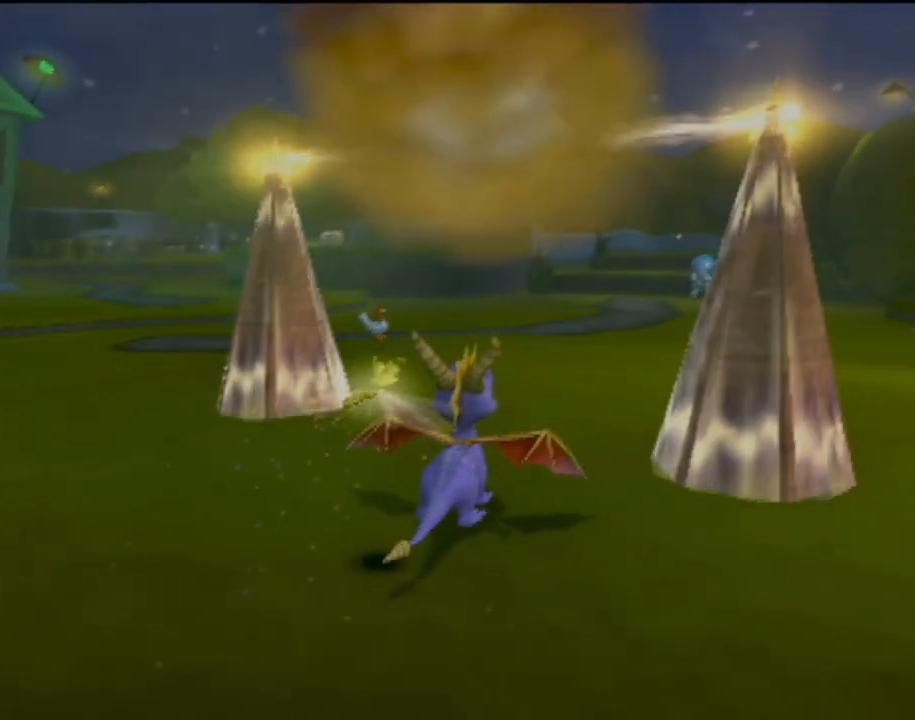
{"buttons": [], "left_stick": "center", "events": []}
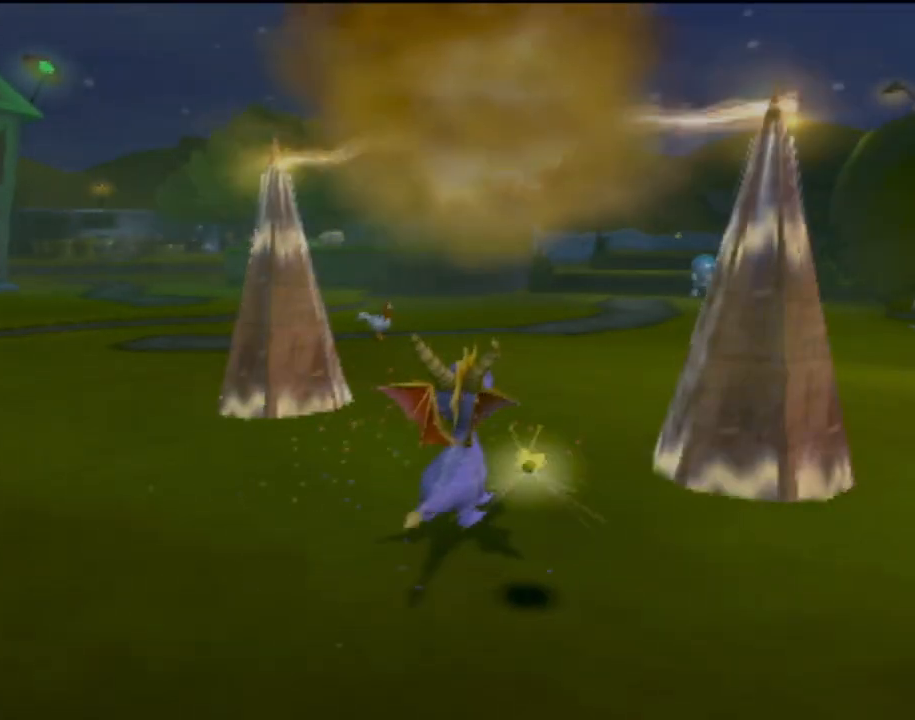
{"buttons": [], "left_stick": "up-right", "events": [[117, "left_stick", "up"], [434, "left_stick", "up-right"]]}
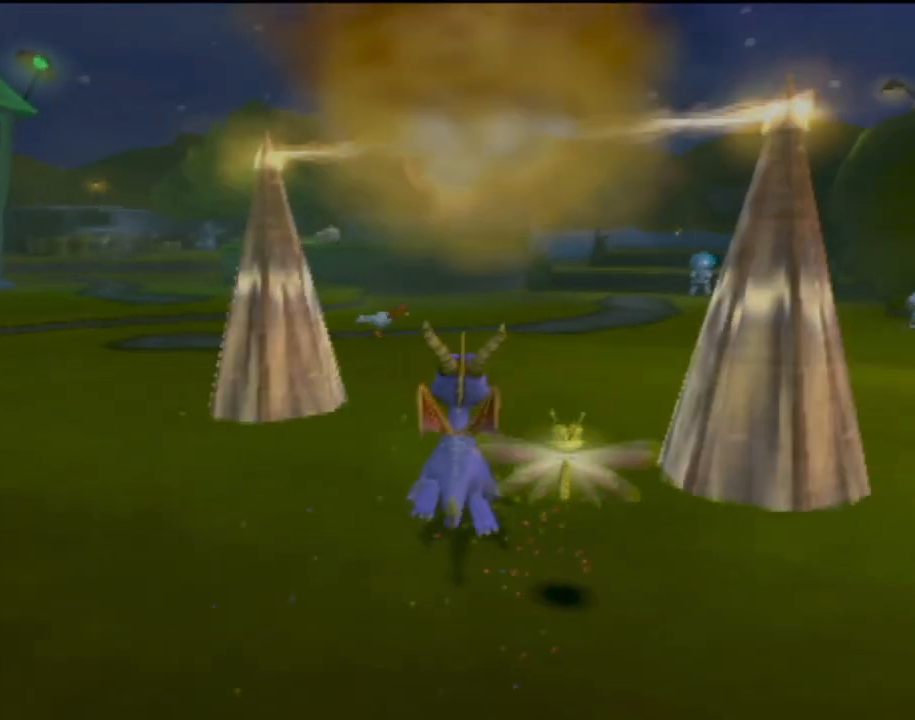
{"buttons": [], "left_stick": "up-right", "events": [[183, "left_stick", "up"], [467, "left_stick", "up-right"]]}
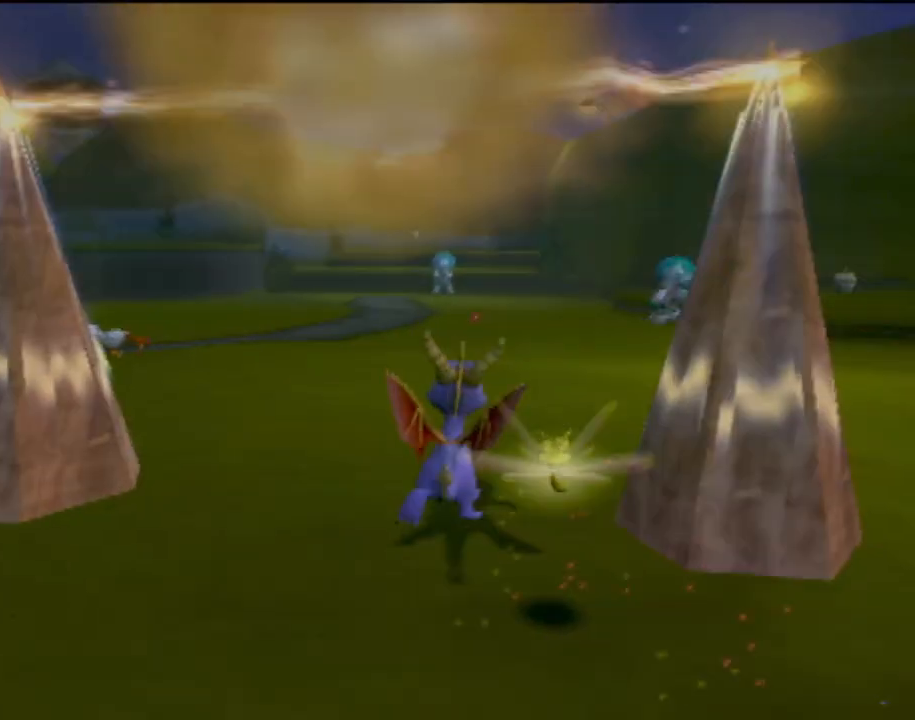
{"buttons": [], "left_stick": "up", "events": [[467, "left_stick", "up"]]}
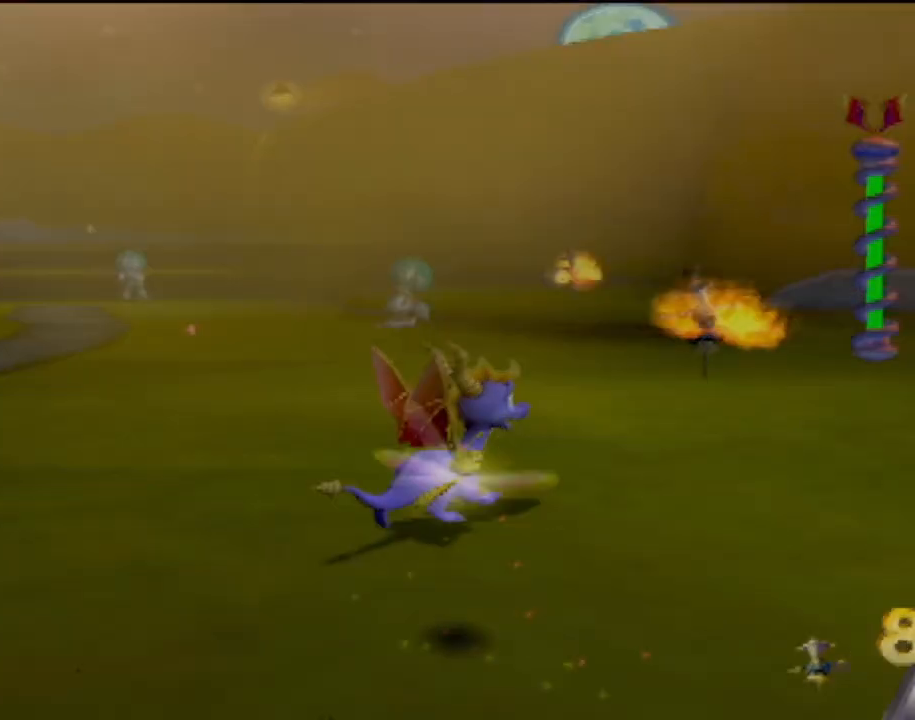
{"buttons": [], "left_stick": "up-right", "events": [[166, "left_stick", "up-right"]]}
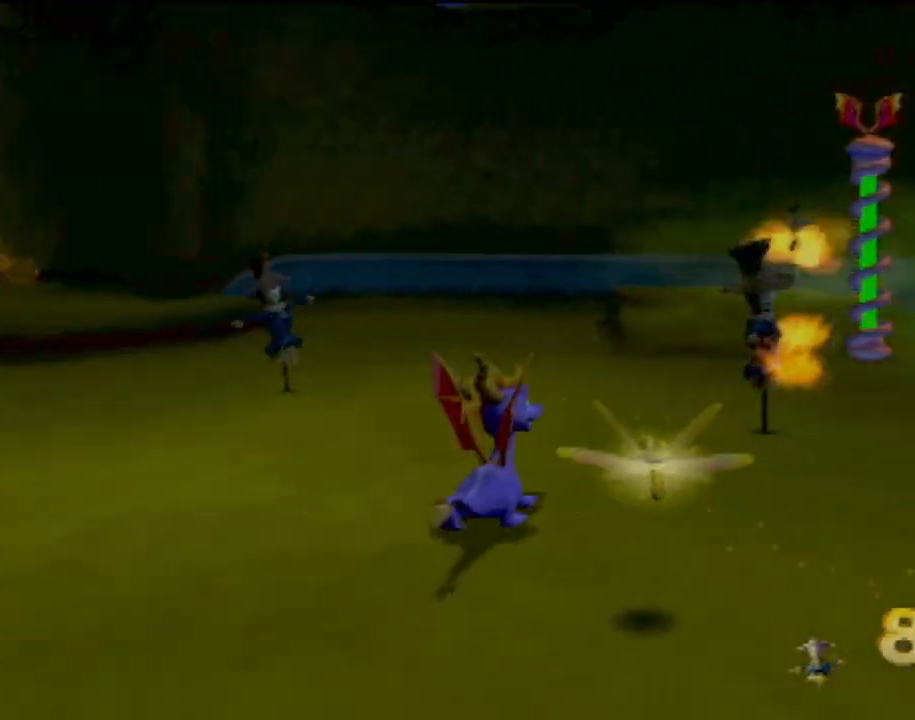
{"buttons": ["R2"], "left_stick": "center", "events": [[100, "CIRCLE", "down"], [150, "left_stick", "up"], [184, "CIRCLE", "up"], [300, "CIRCLE", "down"], [367, "CIRCLE", "up"], [384, "left_stick", "center"], [484, "R2", "down"]]}
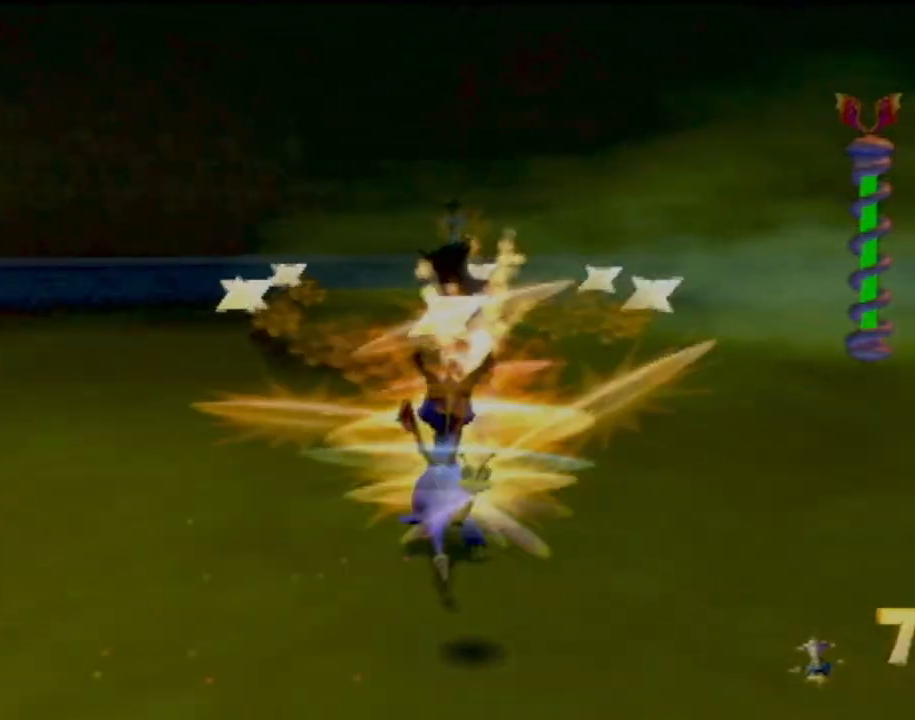
{"buttons": [], "left_stick": "up", "events": [[83, "R2", "up"], [216, "CROSS", "down"], [216, "left_stick", "up"], [450, "CROSS", "up"]]}
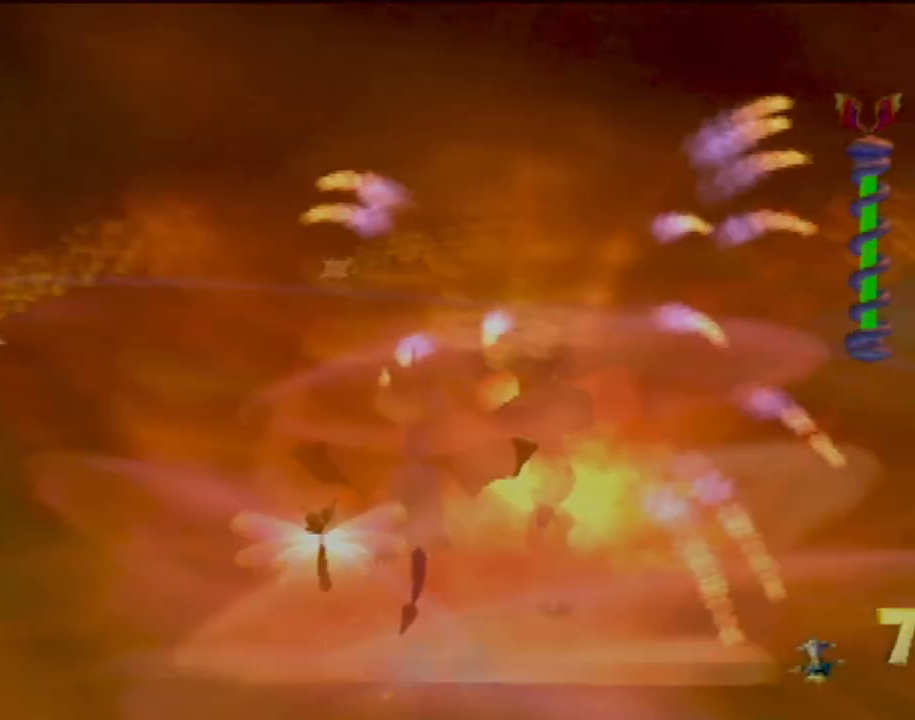
{"buttons": ["CIRCLE"], "left_stick": "up", "events": [[33, "left_stick", "up-right"], [200, "left_stick", "up"], [250, "CIRCLE", "down"], [350, "left_stick", "up-right"], [367, "CIRCLE", "up"], [434, "CIRCLE", "down"], [484, "left_stick", "up"]]}
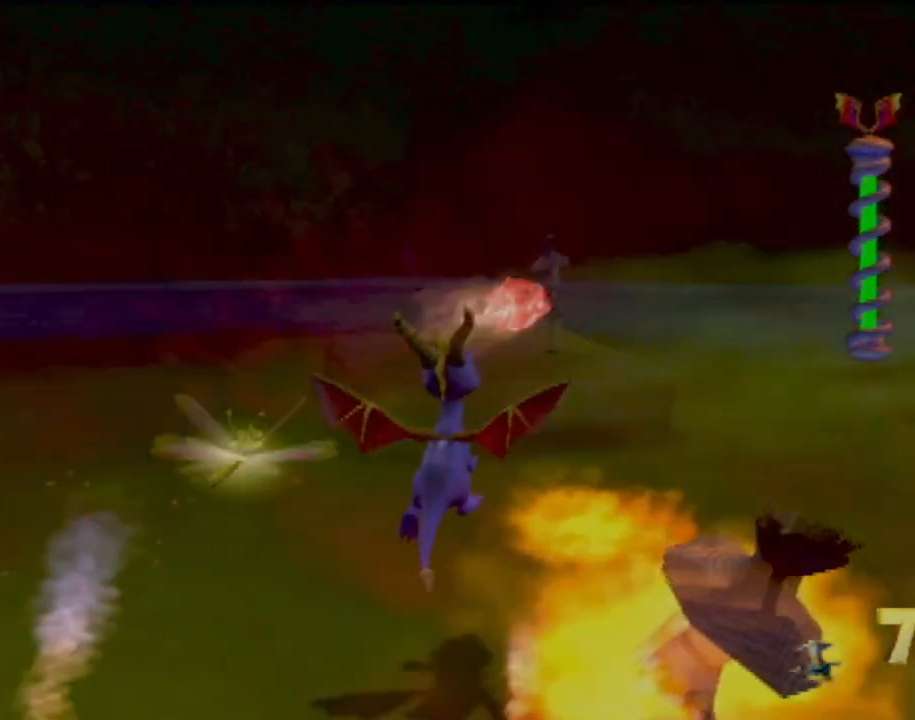
{"buttons": ["R2"], "left_stick": "center", "events": [[16, "CIRCLE", "up"], [50, "R2", "down"], [133, "left_stick", "center"]]}
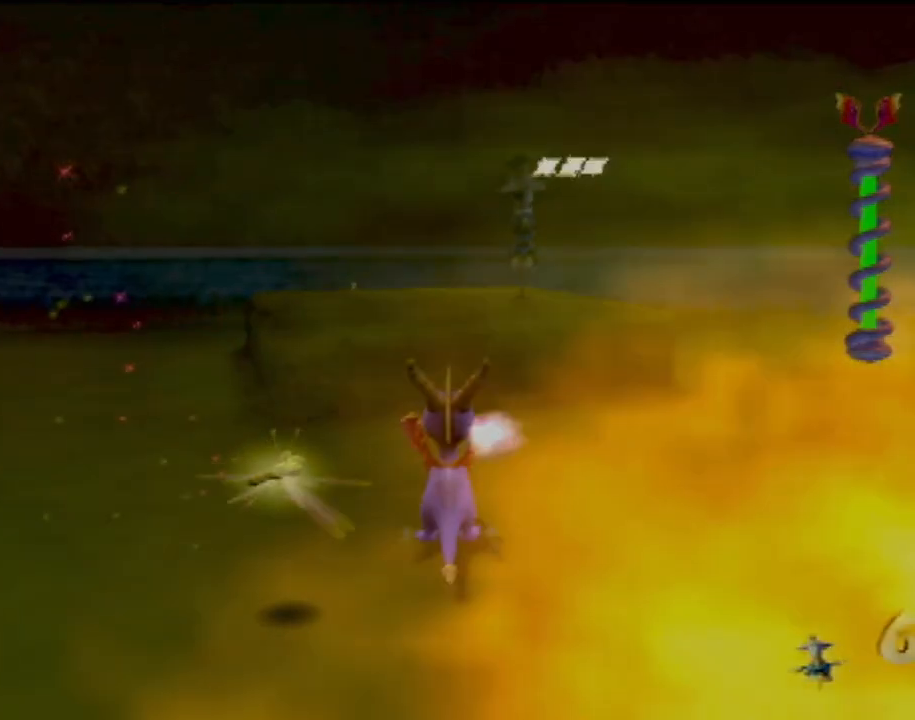
{"buttons": ["R2"], "left_stick": "down-left", "events": [[150, "left_stick", "left"], [367, "left_stick", "down-left"]]}
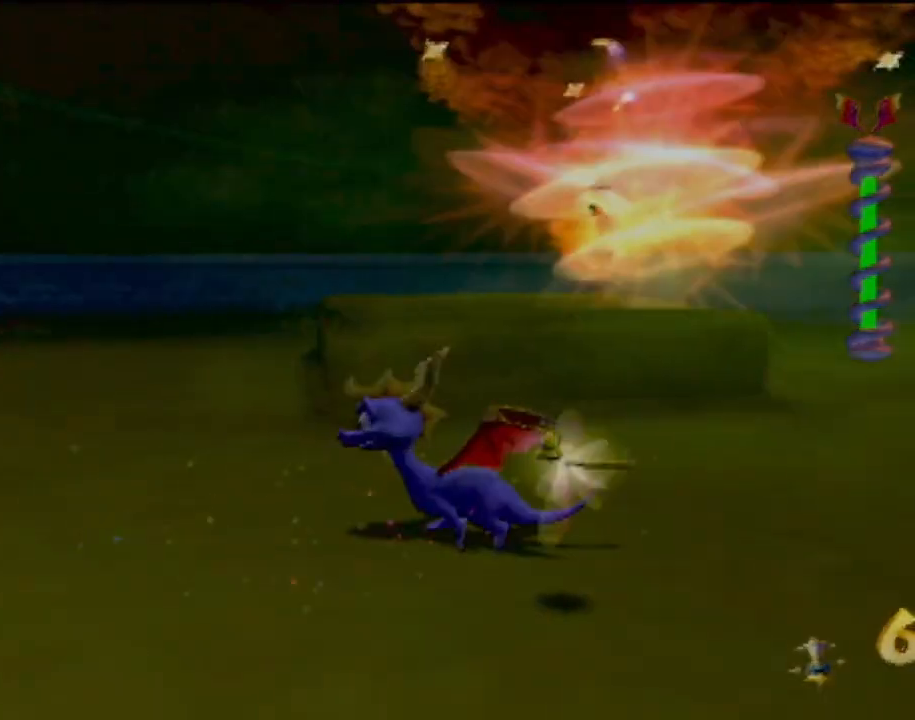
{"buttons": ["R2"], "left_stick": "center", "events": [[66, "CIRCLE", "down"], [166, "CIRCLE", "up"], [166, "left_stick", "center"]]}
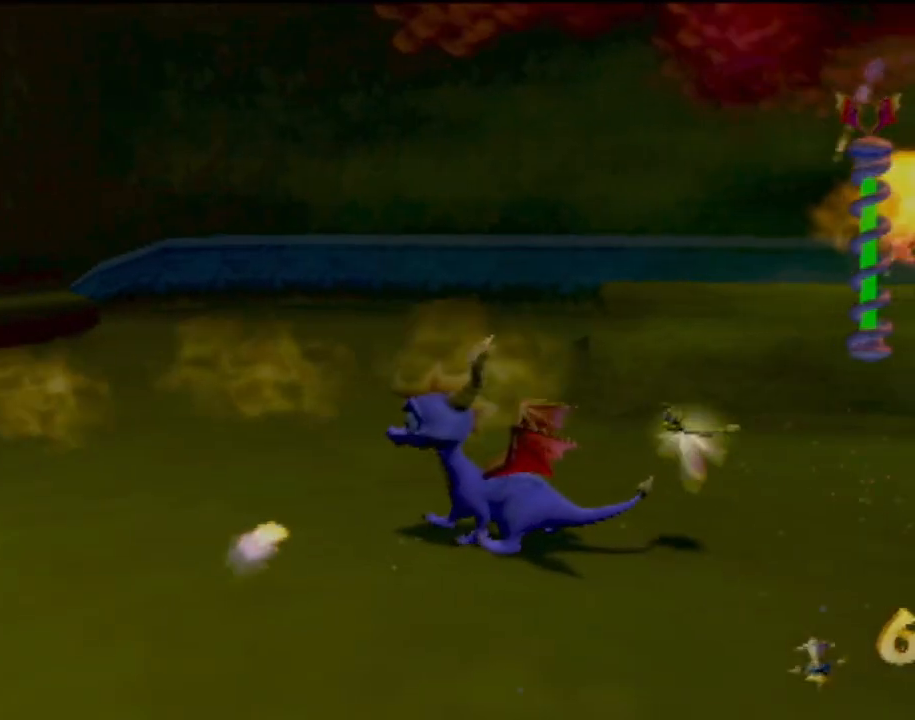
{"buttons": ["R2"], "left_stick": "up-left", "events": [[134, "left_stick", "left"], [384, "left_stick", "up-left"]]}
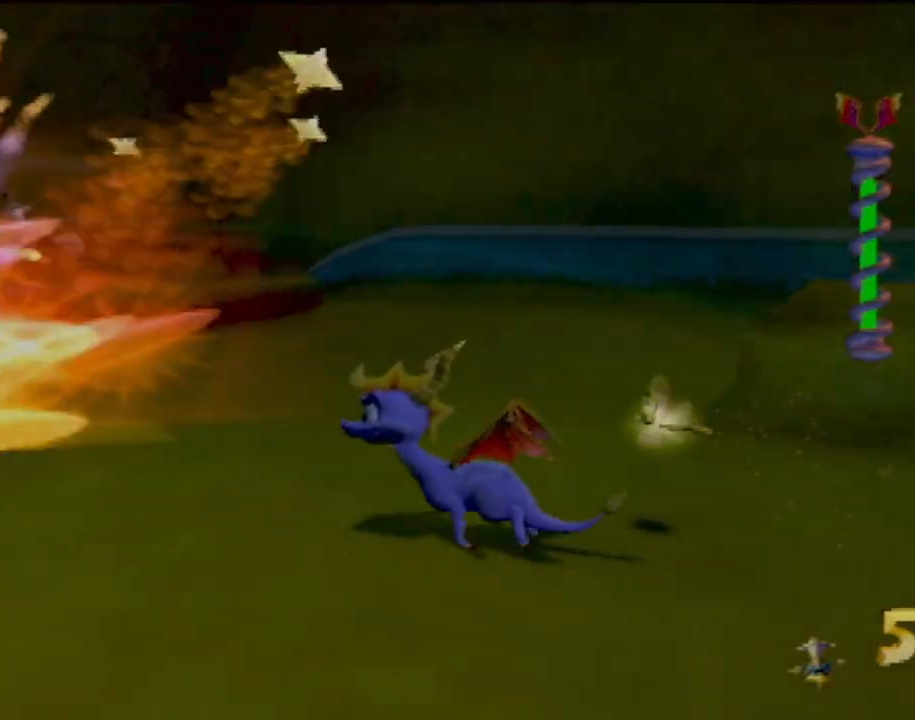
{"buttons": ["SQUARE"], "left_stick": "up-left", "events": [[16, "left_stick", "up"], [200, "R2", "up"], [383, "left_stick", "up-left"], [417, "SQUARE", "down"]]}
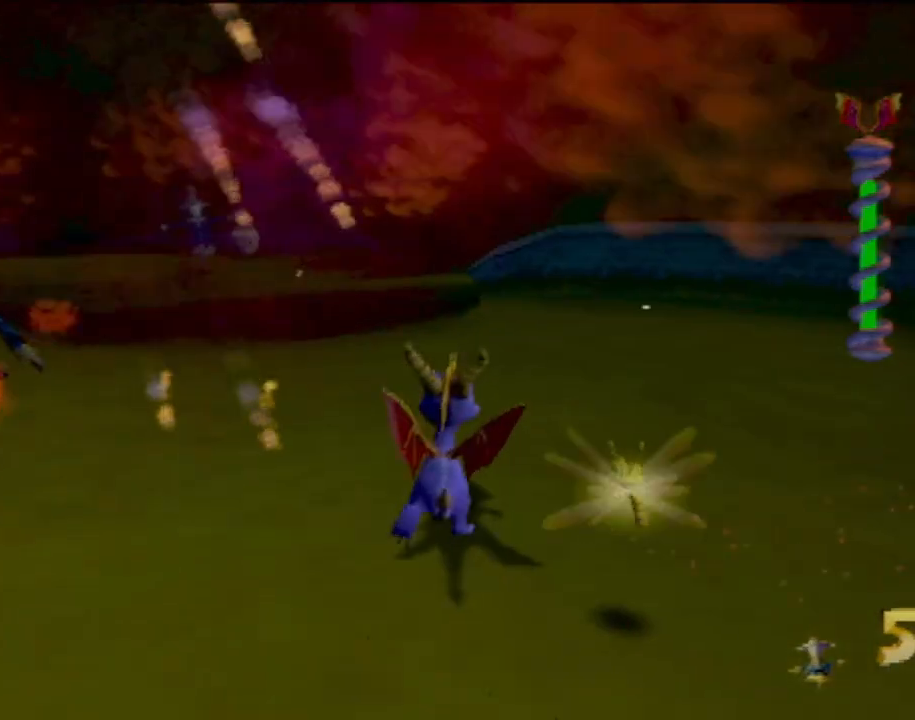
{"buttons": ["SQUARE"], "left_stick": "center", "events": [[117, "left_stick", "center"], [150, "CROSS", "down"], [384, "CROSS", "up"]]}
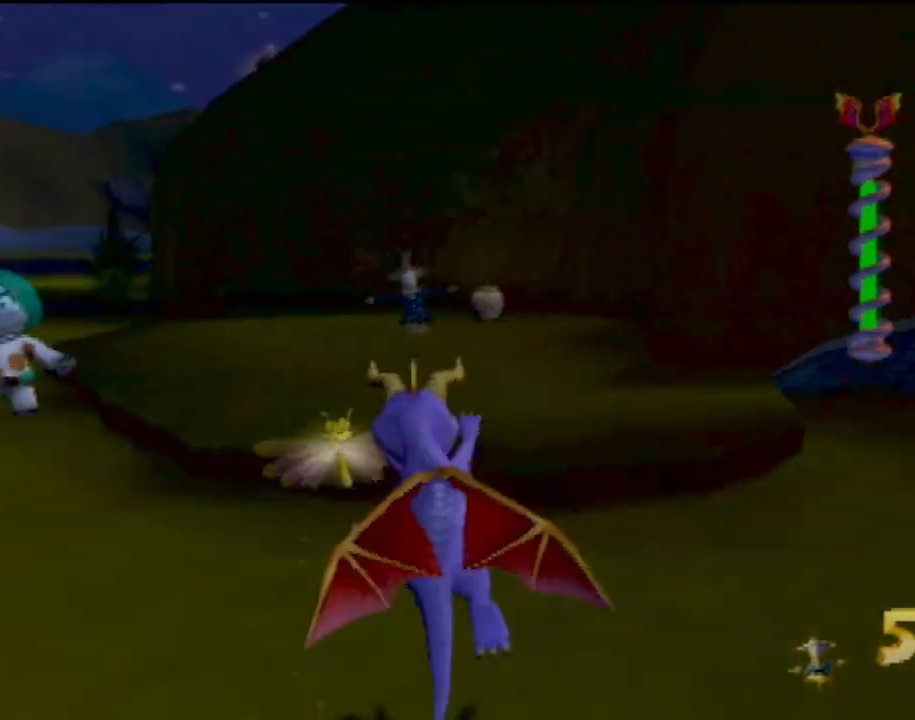
{"buttons": [], "left_stick": "up", "events": [[100, "SQUARE", "up"], [250, "left_stick", "up-right"], [267, "CROSS", "down"], [367, "CROSS", "up"], [500, "left_stick", "up"]]}
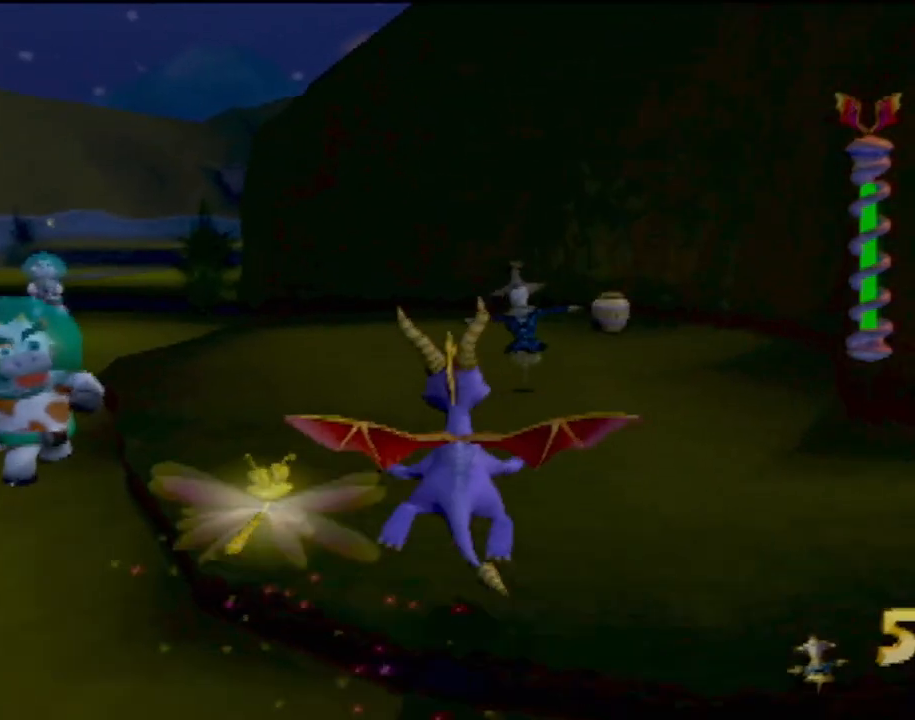
{"buttons": ["R2"], "left_stick": "up-left", "events": [[17, "CIRCLE", "down"], [83, "CIRCLE", "up"], [167, "CIRCLE", "down"], [267, "CIRCLE", "up"], [451, "R2", "down"], [484, "left_stick", "up-left"]]}
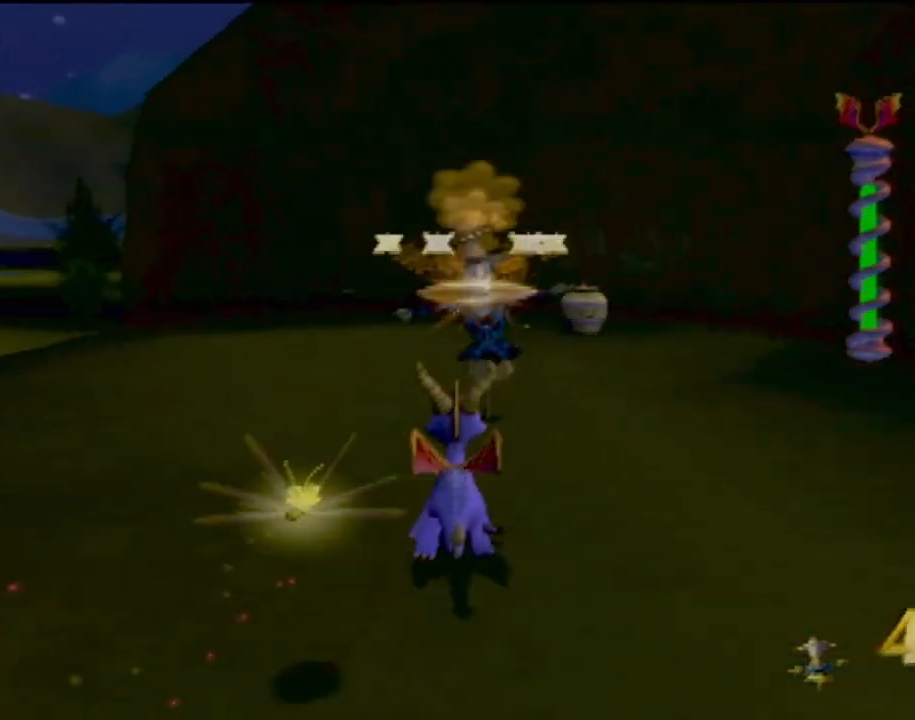
{"buttons": ["SQUARE"], "left_stick": "center", "events": [[100, "R2", "up"], [283, "SQUARE", "down"], [400, "left_stick", "center"]]}
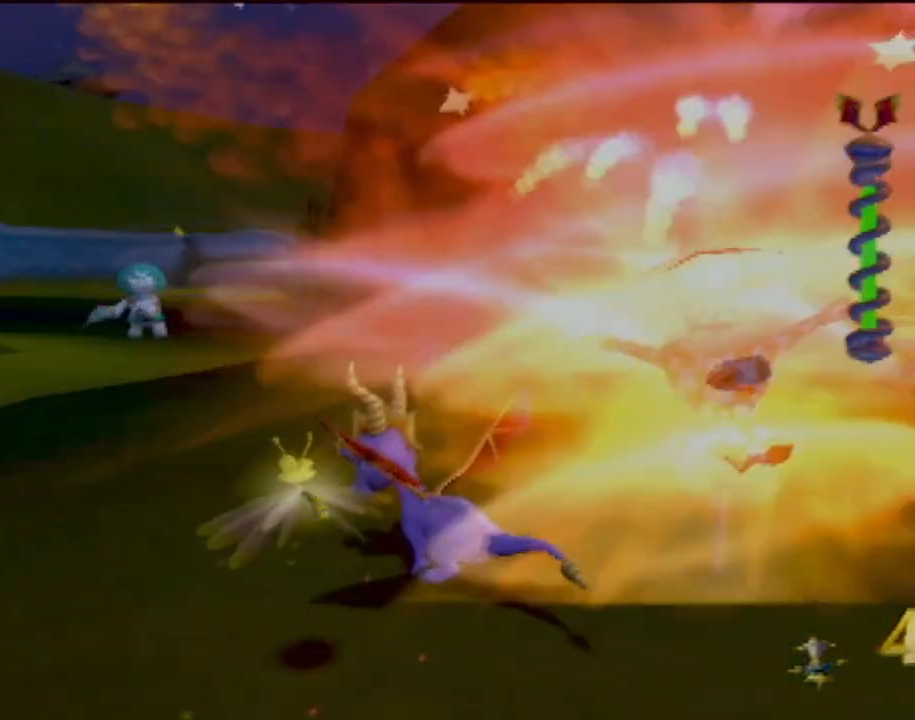
{"buttons": ["SQUARE"], "left_stick": "left", "events": [[267, "CROSS", "down"], [350, "left_stick", "left"], [451, "CROSS", "up"]]}
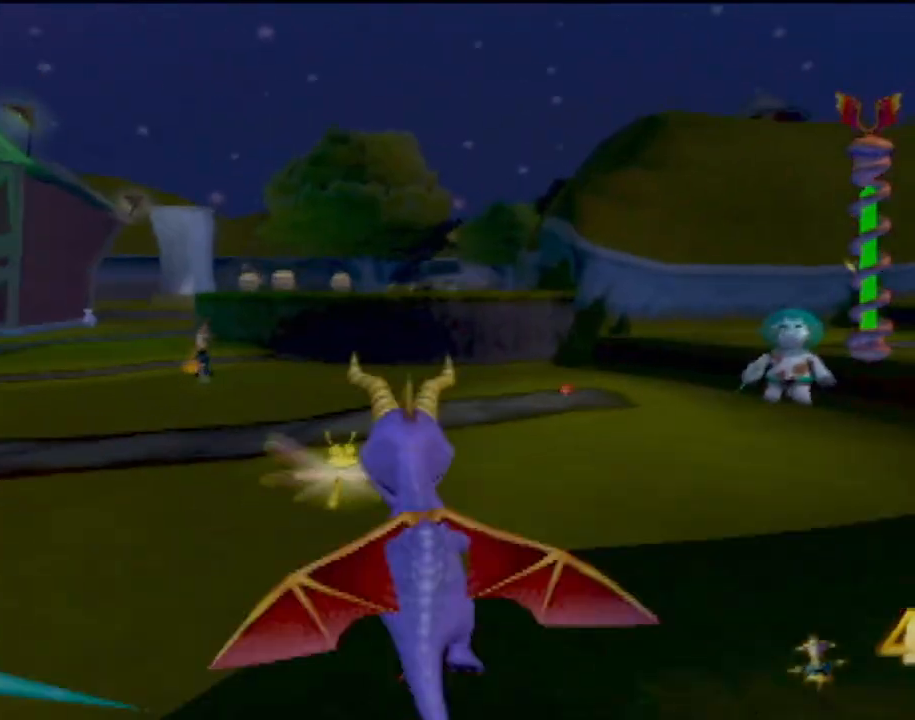
{"buttons": ["SQUARE"], "left_stick": "center", "events": [[100, "left_stick", "center"], [233, "left_stick", "right"], [350, "left_stick", "center"]]}
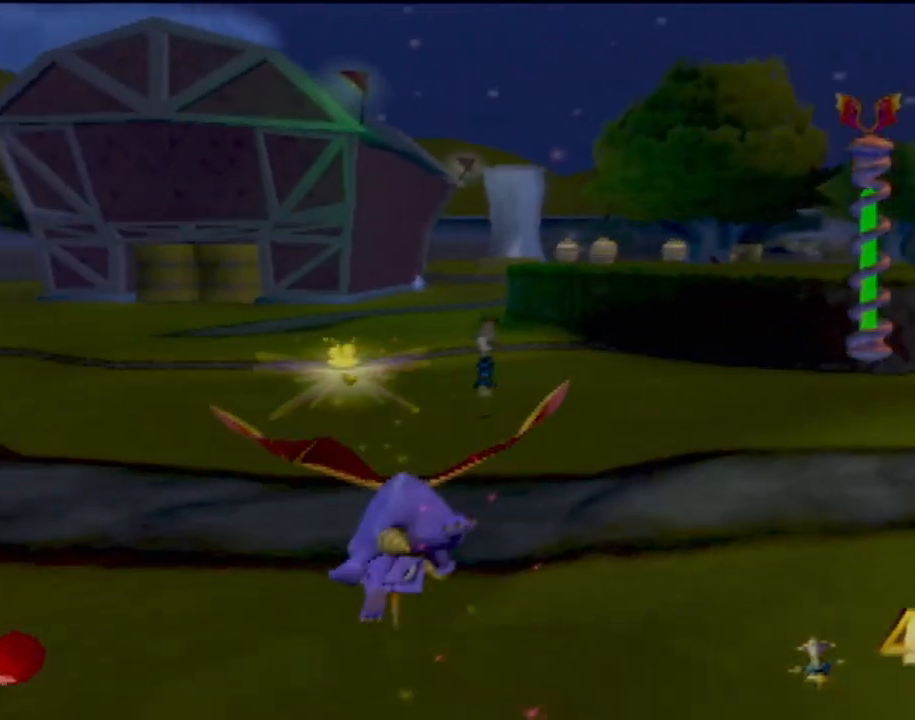
{"buttons": [], "left_stick": "up", "events": [[267, "left_stick", "right"], [317, "SQUARE", "up"], [400, "left_stick", "up-right"], [501, "left_stick", "up"]]}
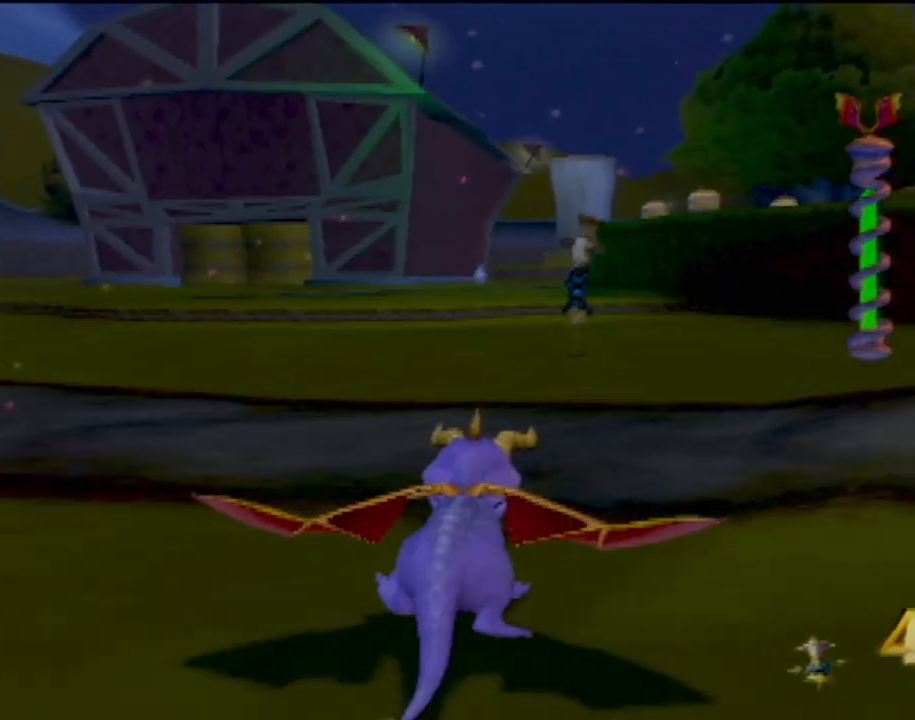
{"buttons": [], "left_stick": "up-left", "events": [[33, "CIRCLE", "down"], [150, "CIRCLE", "up"], [267, "CIRCLE", "down"], [300, "R2", "down"], [350, "CIRCLE", "up"], [417, "left_stick", "up-left"], [483, "R2", "up"]]}